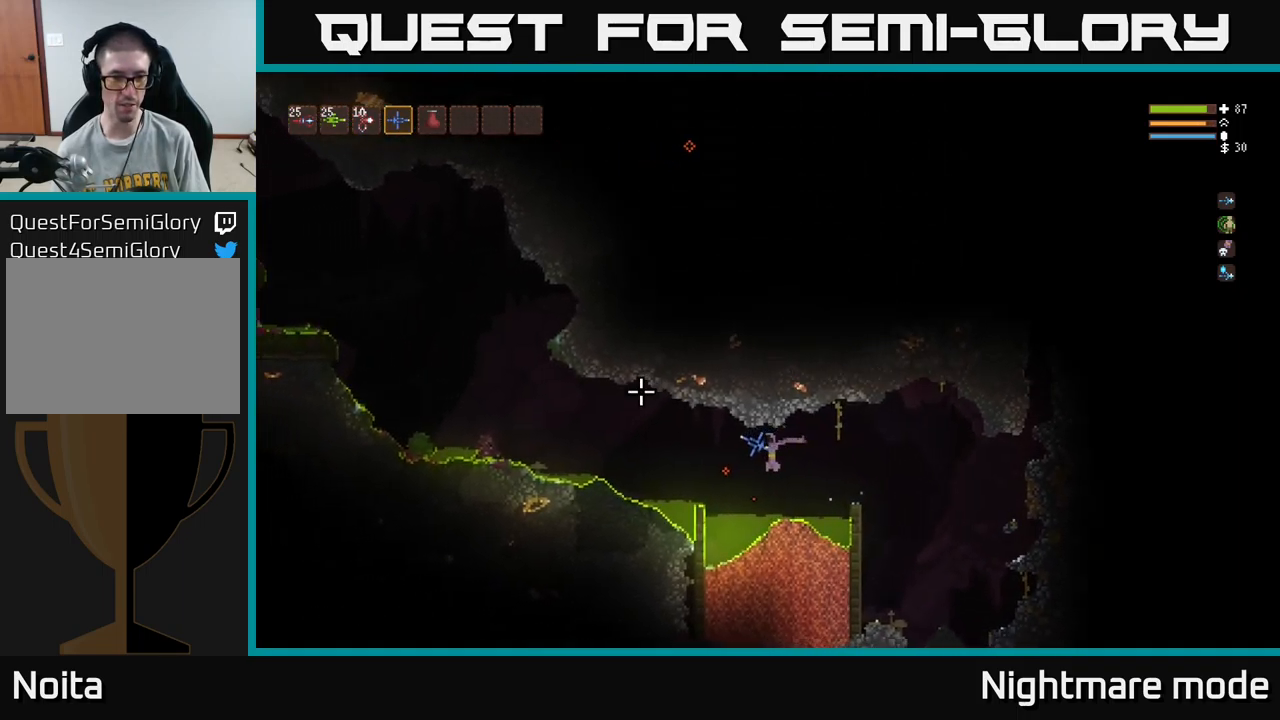
Gameplay with a controller (Xbox layout); each line is a JSON object with the inputs held at the frame after it. "events" lists button and stick changes between this image and that frame as [ms after this image, input, new state], when the widget could be followed in between.
{"buttons": ["L2"], "left_stick": "left", "right_stick": "up-left", "events": [[50, "L2", "down"], [150, "L2", "up"], [434, "L2", "down"]]}
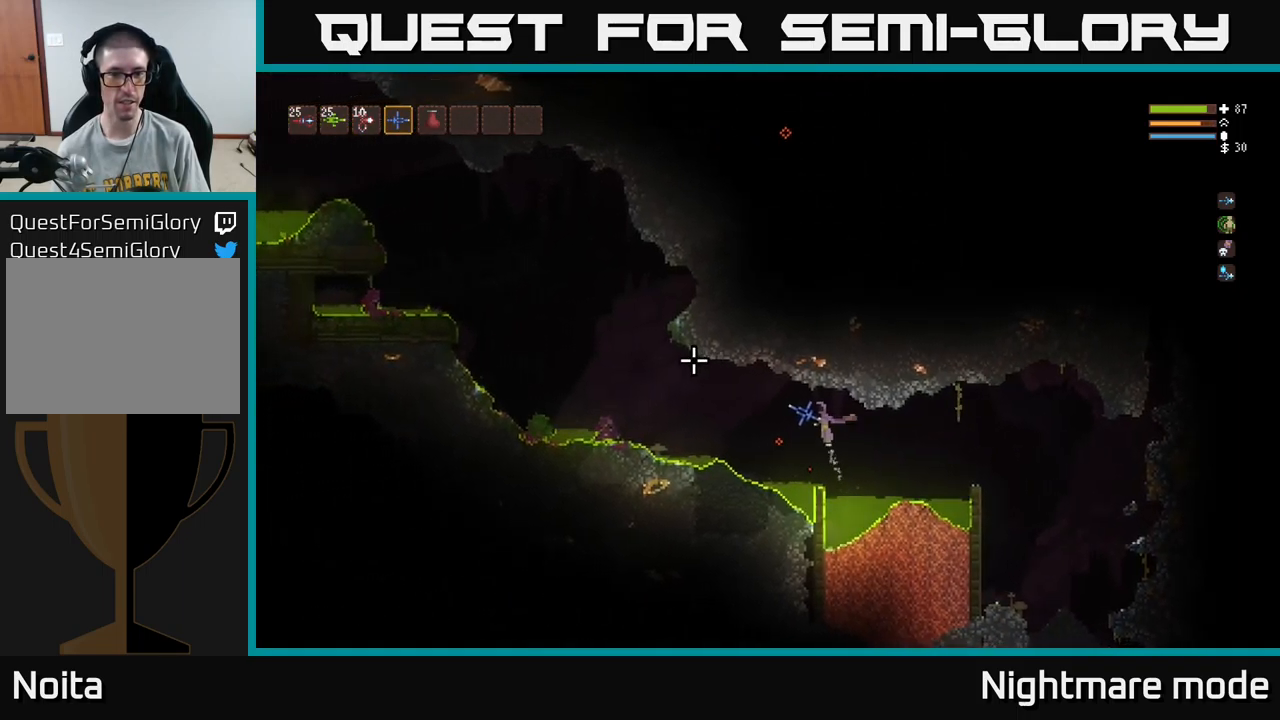
{"buttons": [], "left_stick": "left", "right_stick": "up-left", "events": [[34, "L2", "up"], [350, "L2", "down"], [467, "L2", "up"]]}
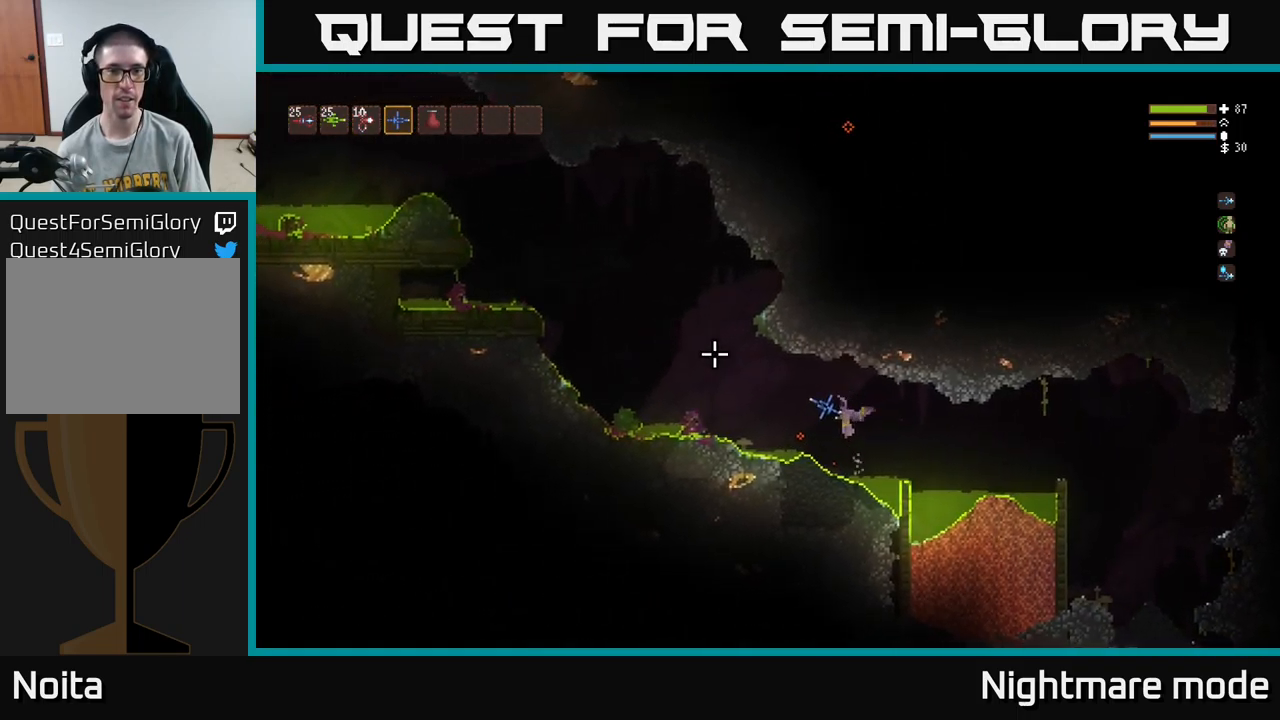
{"buttons": ["L2"], "left_stick": "left", "right_stick": "up-left", "events": [[184, "L2", "down"]]}
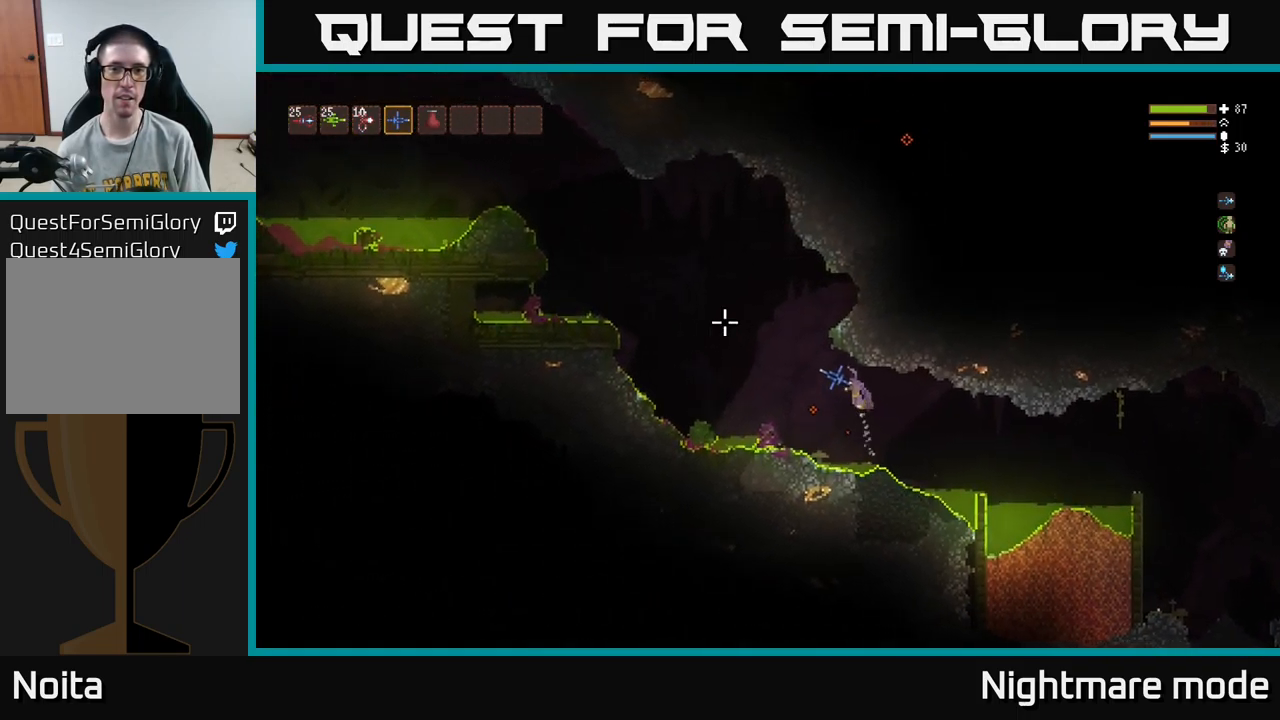
{"buttons": ["L2"], "left_stick": "left", "right_stick": "up-left", "events": []}
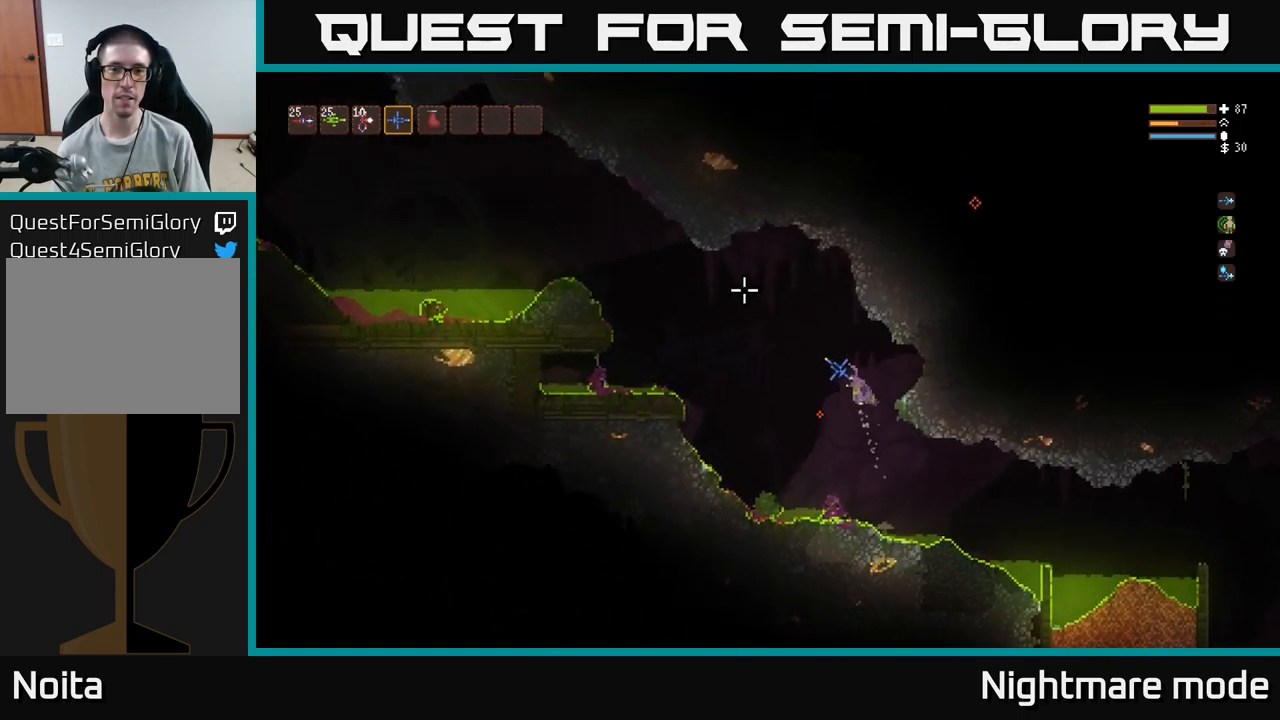
{"buttons": ["L2"], "left_stick": "left", "right_stick": "up-left", "events": [[134, "L2", "up"], [434, "L2", "down"]]}
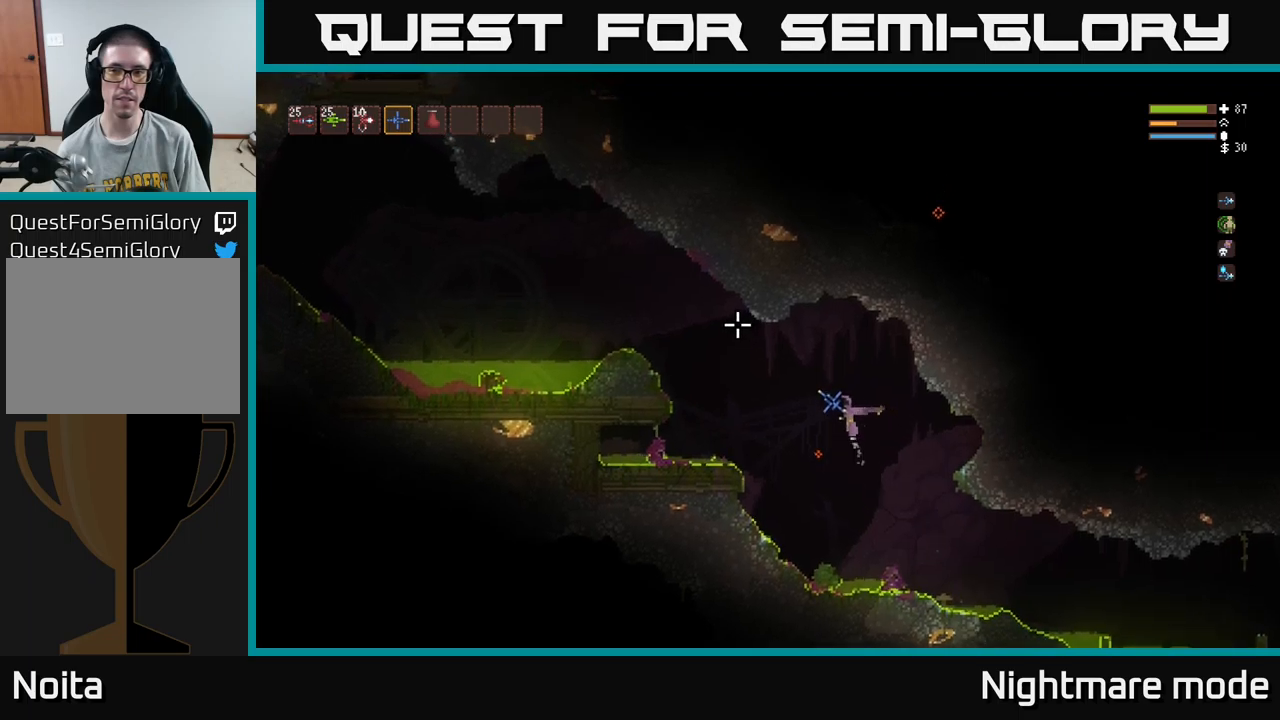
{"buttons": ["L2"], "left_stick": "left", "right_stick": "up-left", "events": [[50, "L2", "up"], [233, "L2", "down"], [300, "L2", "up"], [466, "L2", "down"]]}
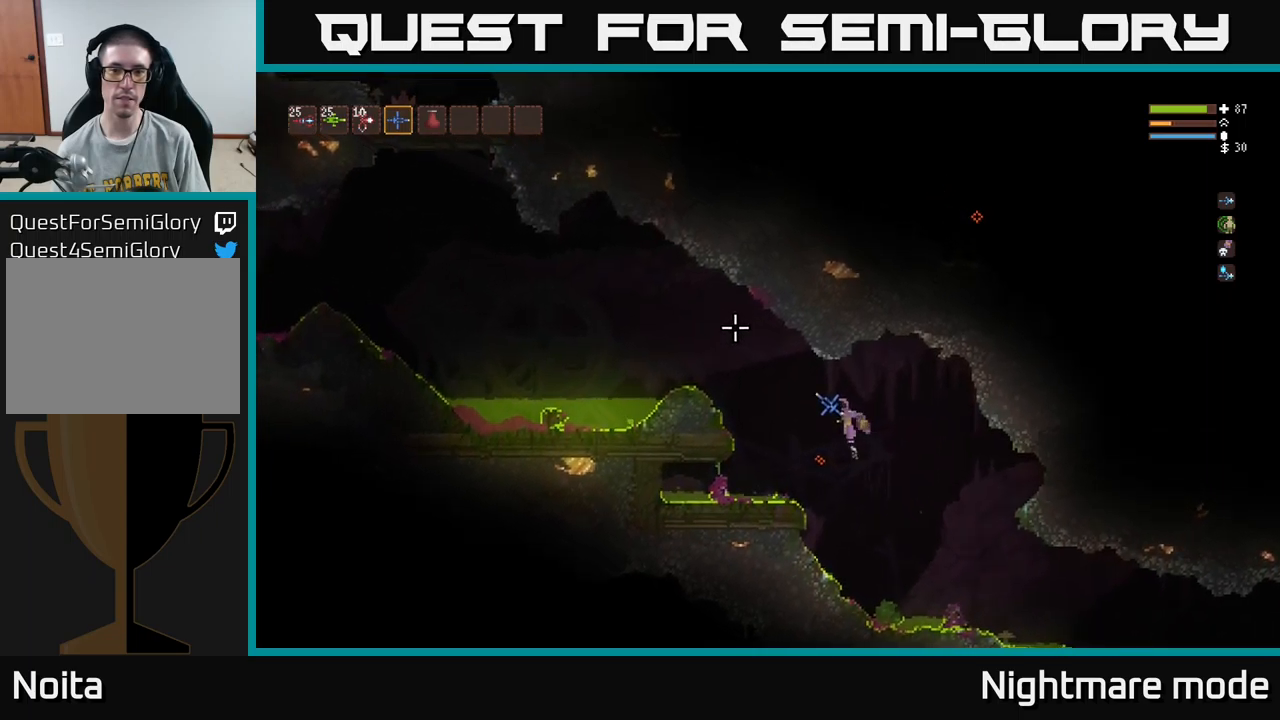
{"buttons": ["L2"], "left_stick": "left", "right_stick": "up-left", "events": [[66, "L2", "up"], [216, "L2", "down"], [316, "L2", "up"], [500, "L2", "down"]]}
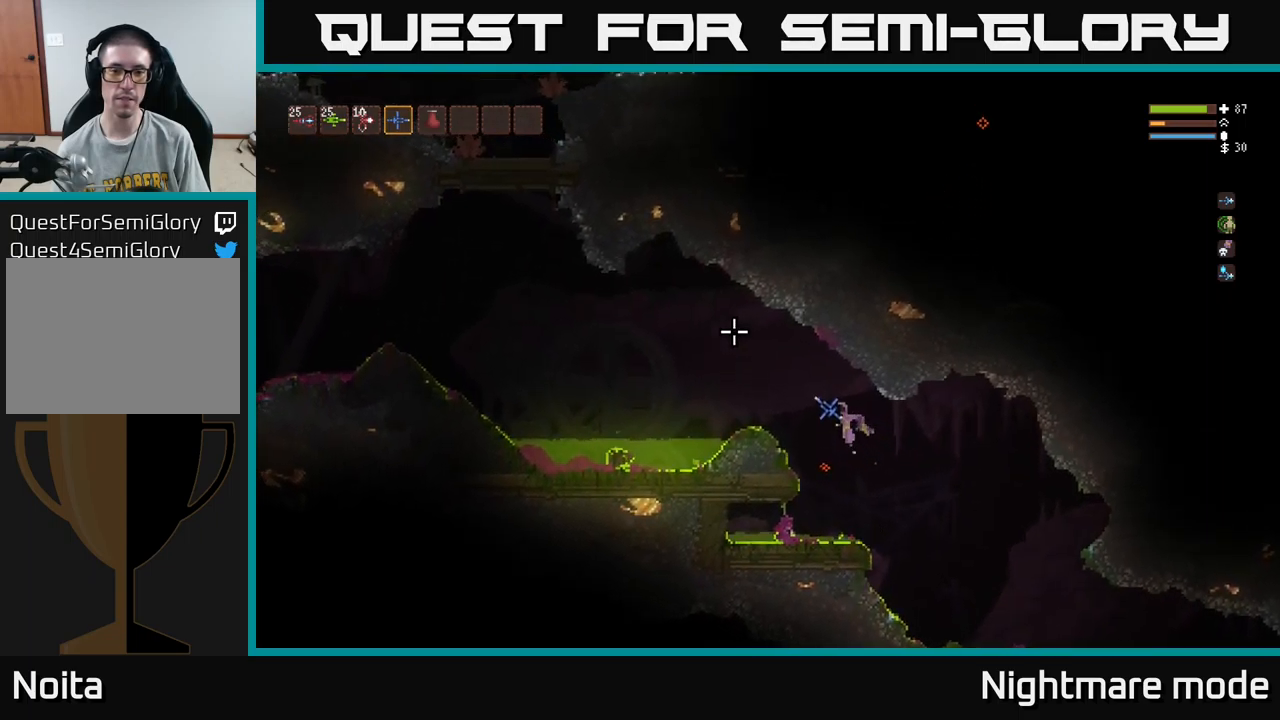
{"buttons": [], "left_stick": "left", "right_stick": "up-left", "events": [[83, "L2", "up"], [200, "L2", "down"], [266, "L2", "up"]]}
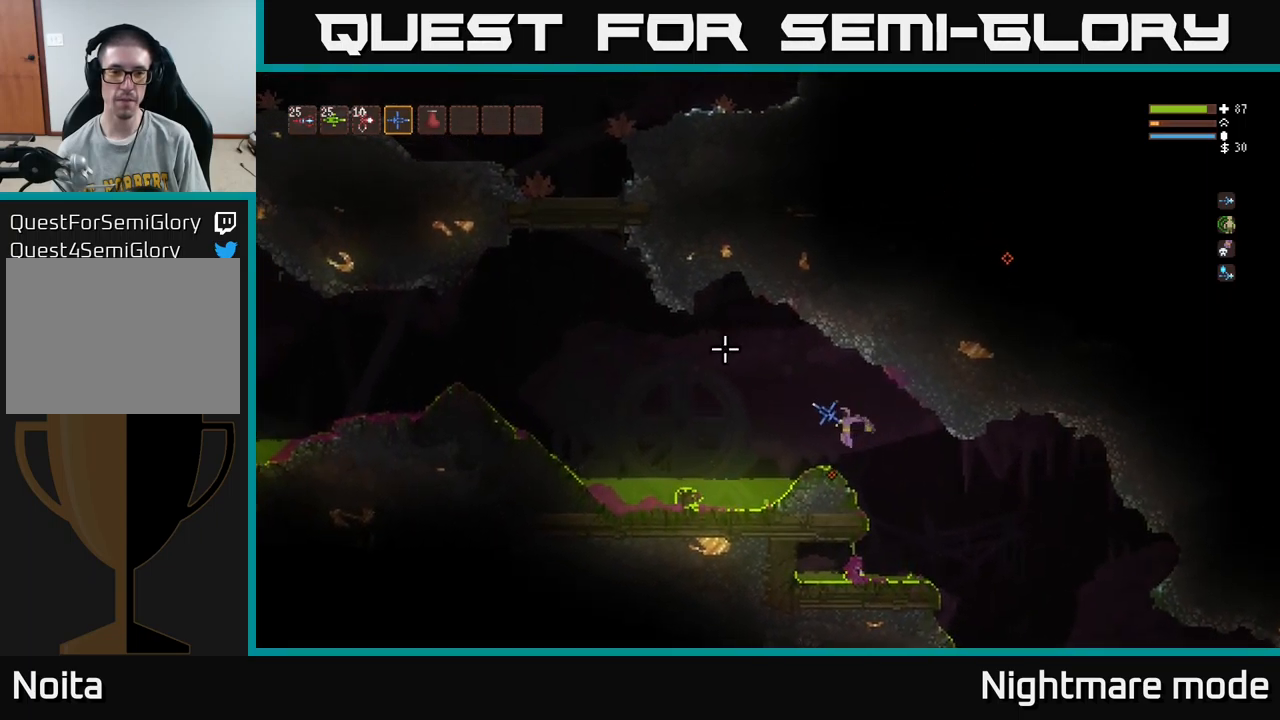
{"buttons": [], "left_stick": "center", "right_stick": "up-left", "events": [[66, "left_stick", "center"]]}
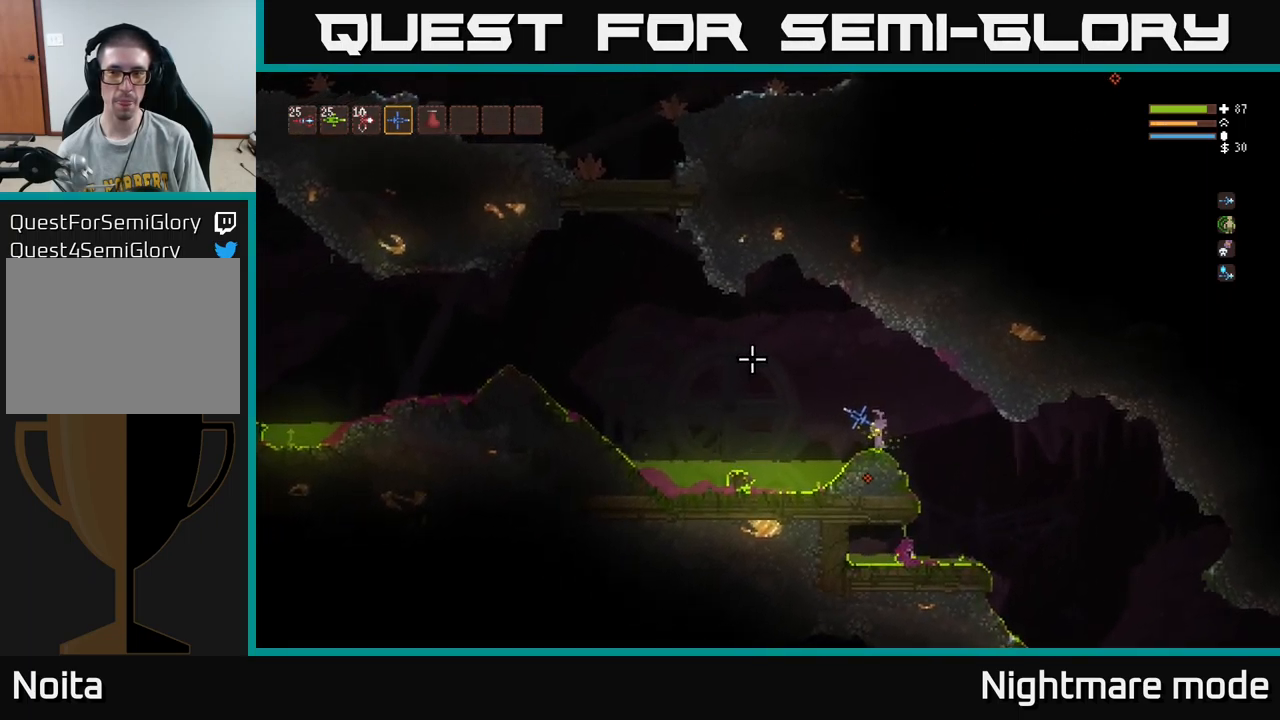
{"buttons": ["L2"], "left_stick": "left", "right_stick": "up-left", "events": [[66, "left_stick", "left"], [216, "L2", "down"]]}
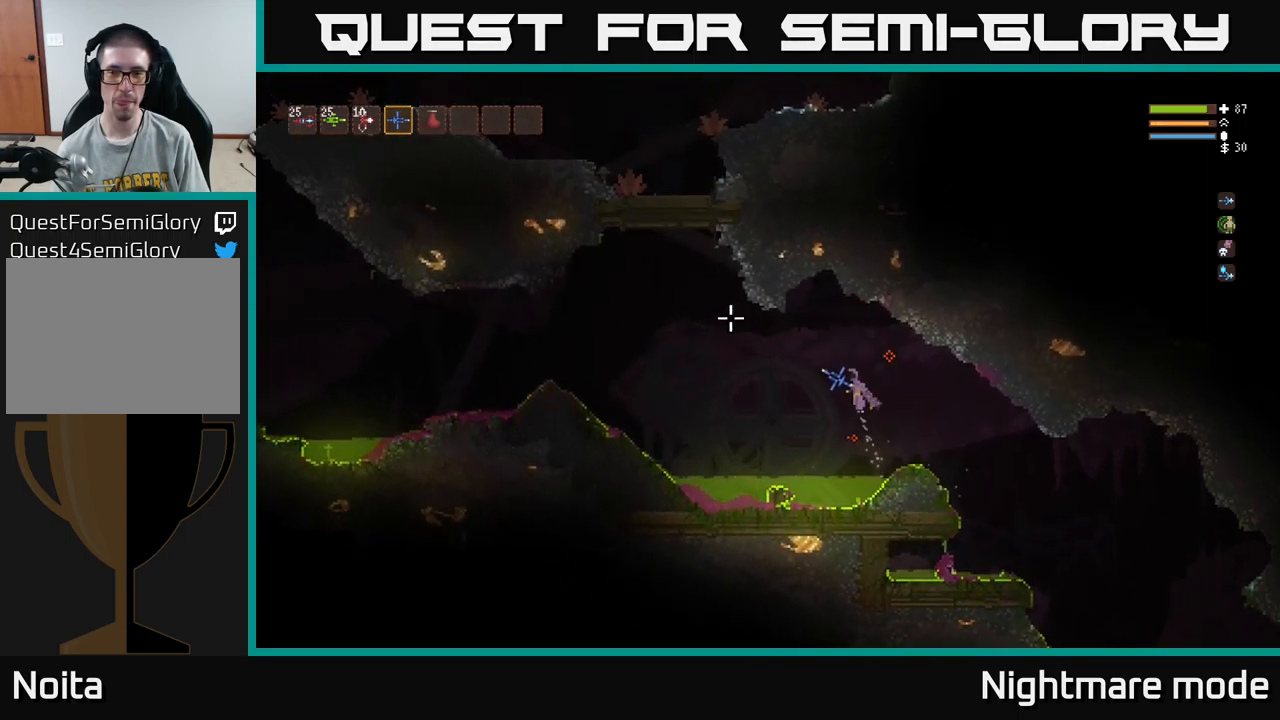
{"buttons": [], "left_stick": "left", "right_stick": "up-left", "events": [[200, "L2", "up"]]}
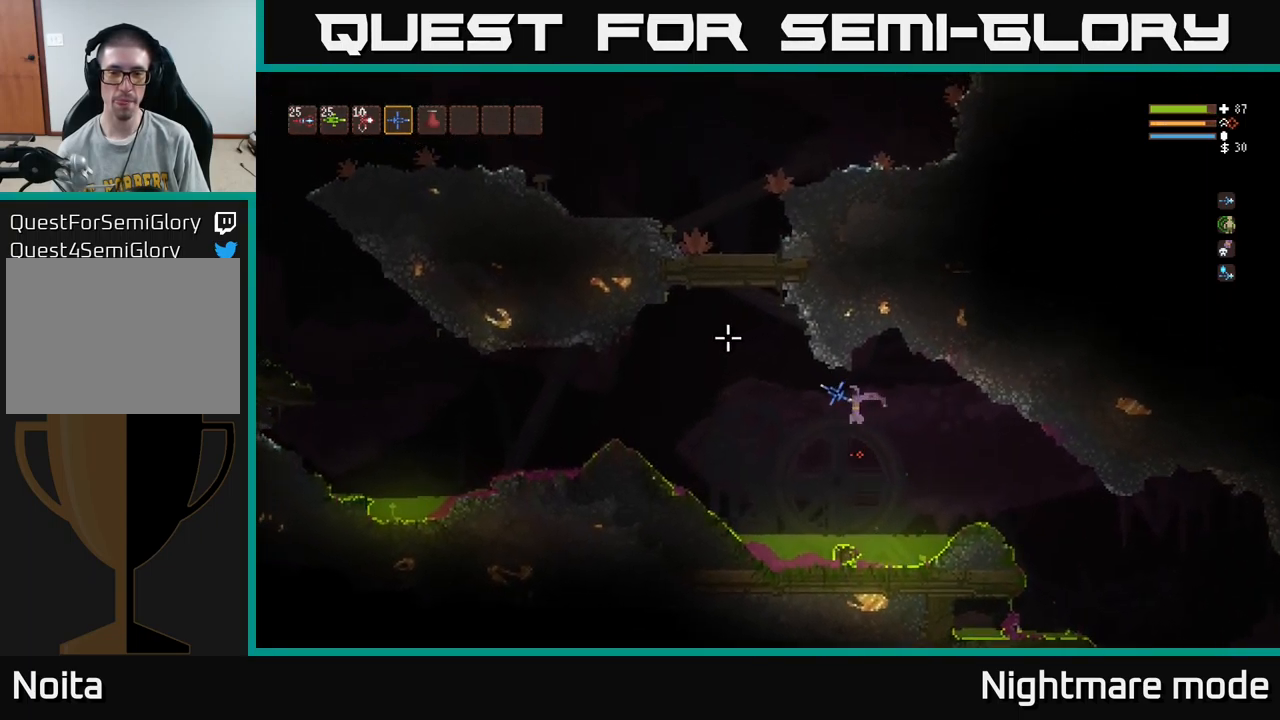
{"buttons": [], "left_stick": "left", "right_stick": "left", "events": [[116, "L2", "down"], [133, "right_stick", "left"], [200, "L2", "up"], [383, "L2", "down"], [450, "L2", "up"]]}
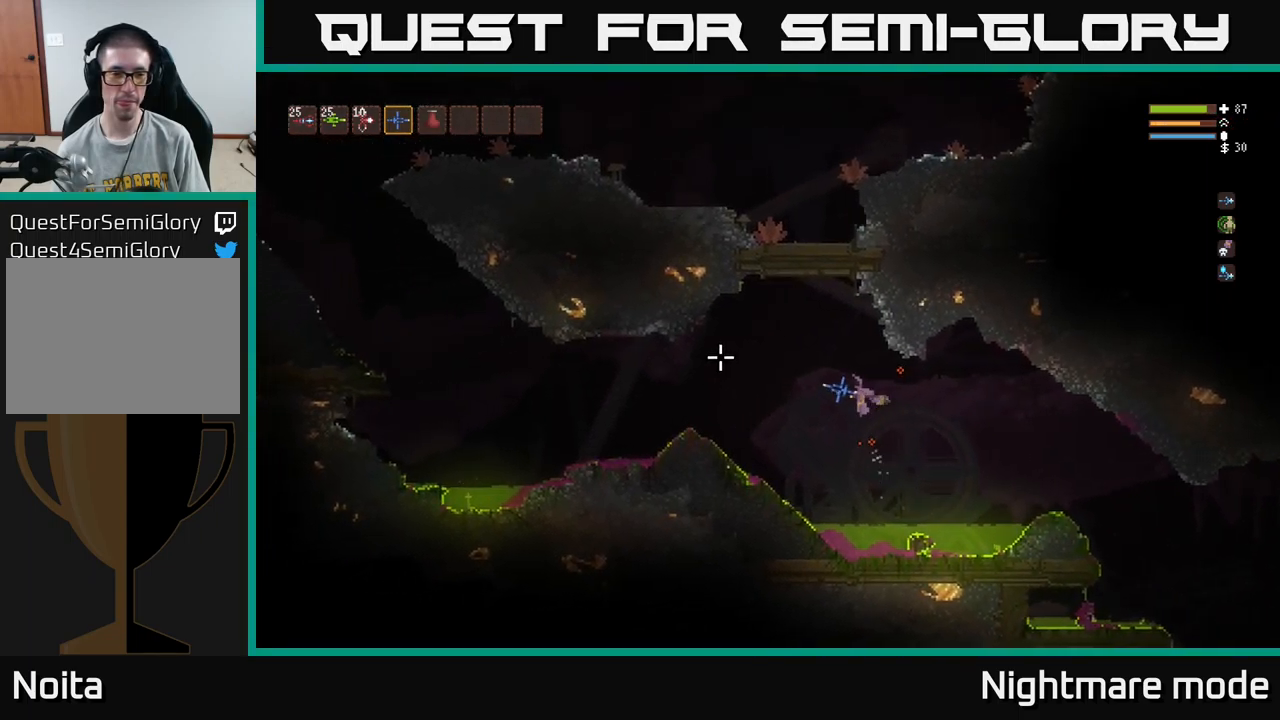
{"buttons": [], "left_stick": "left", "right_stick": "left", "events": [[133, "L2", "down"], [216, "L2", "up"], [383, "L2", "down"], [483, "L2", "up"]]}
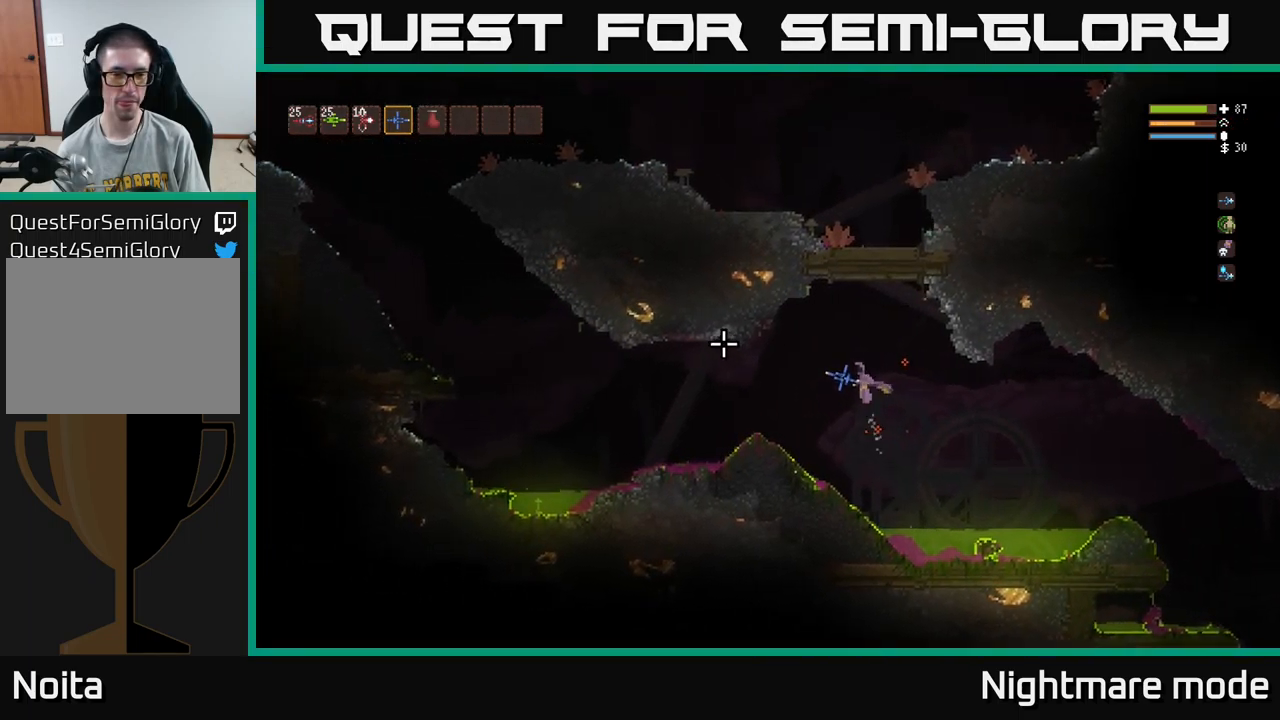
{"buttons": [], "left_stick": "left", "right_stick": "left", "events": [[233, "L2", "down"], [333, "L2", "up"]]}
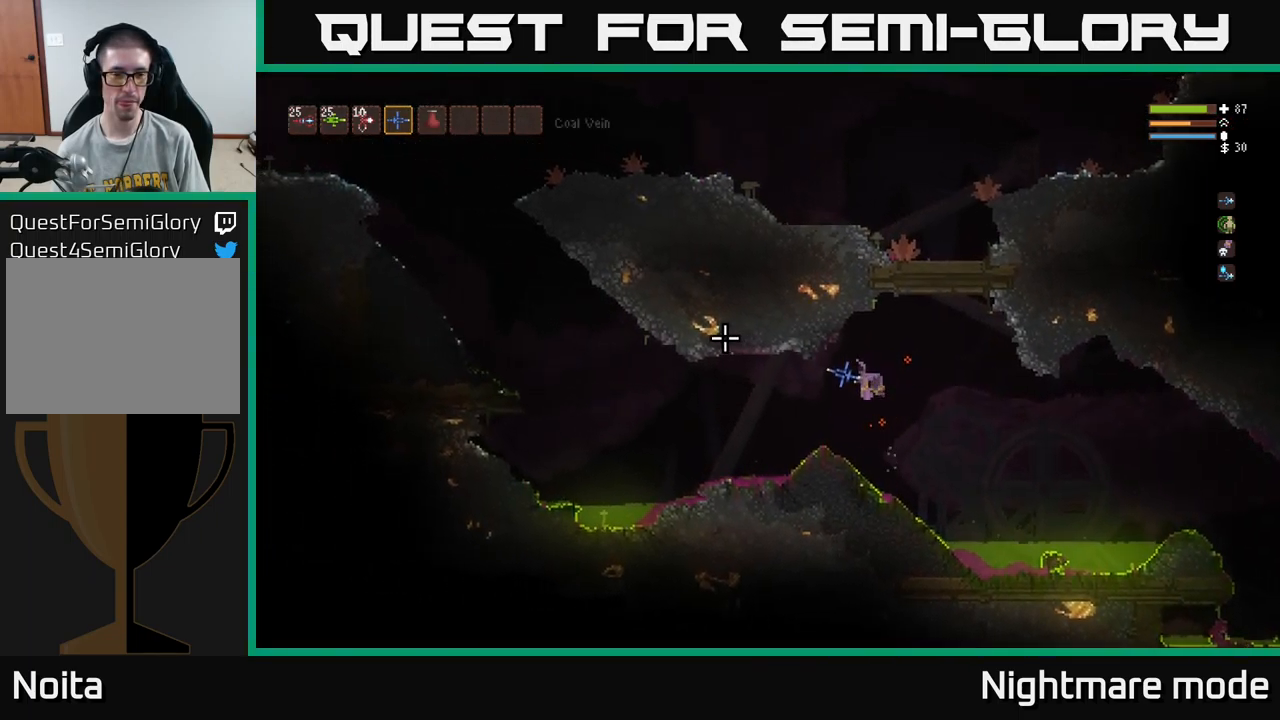
{"buttons": ["L2"], "left_stick": "left", "right_stick": "left", "events": [[500, "L2", "down"]]}
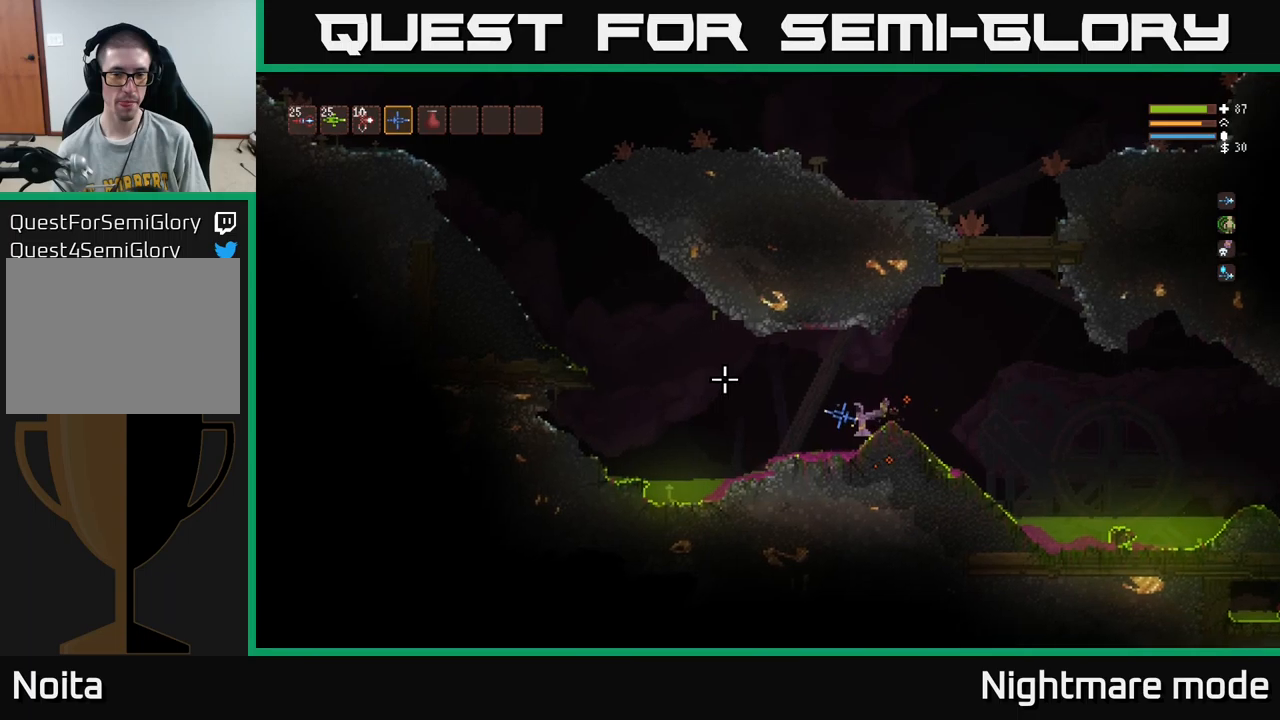
{"buttons": [], "left_stick": "left", "right_stick": "left", "events": [[83, "L2", "up"], [383, "L2", "down"], [450, "L2", "up"]]}
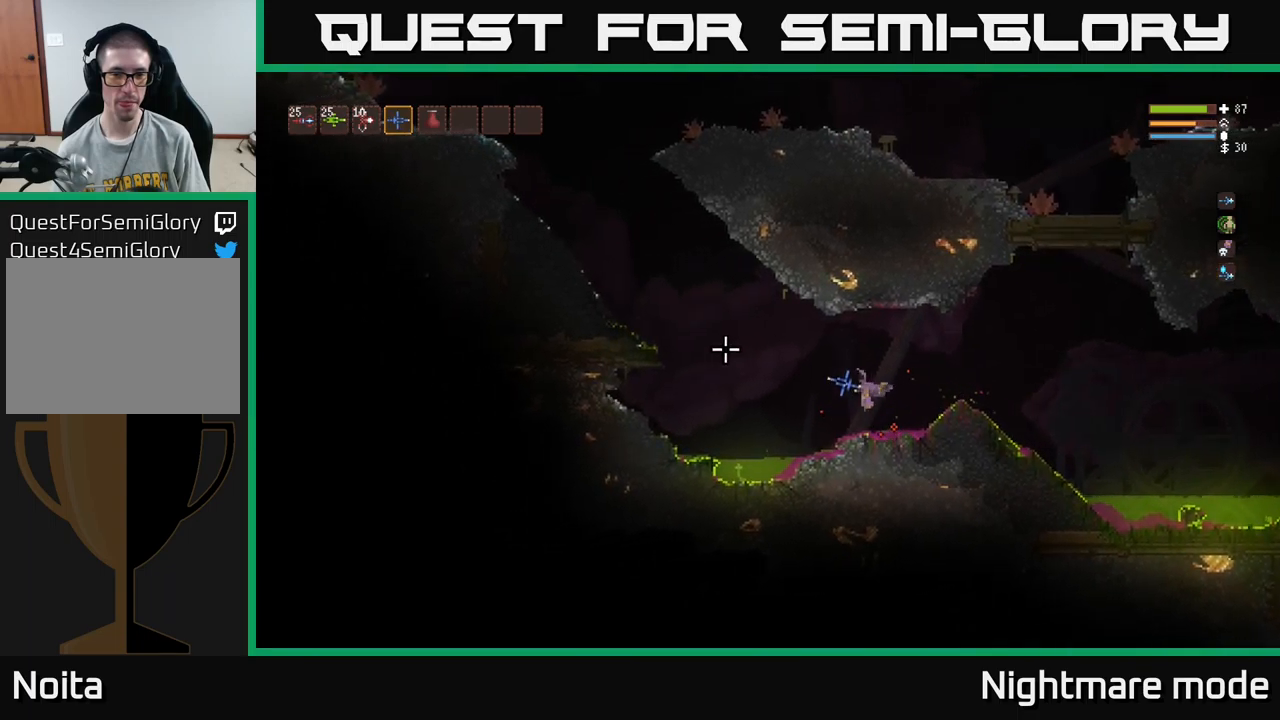
{"buttons": ["L2"], "left_stick": "left", "right_stick": "left", "events": [[283, "L2", "down"], [333, "L2", "up"], [467, "L2", "down"]]}
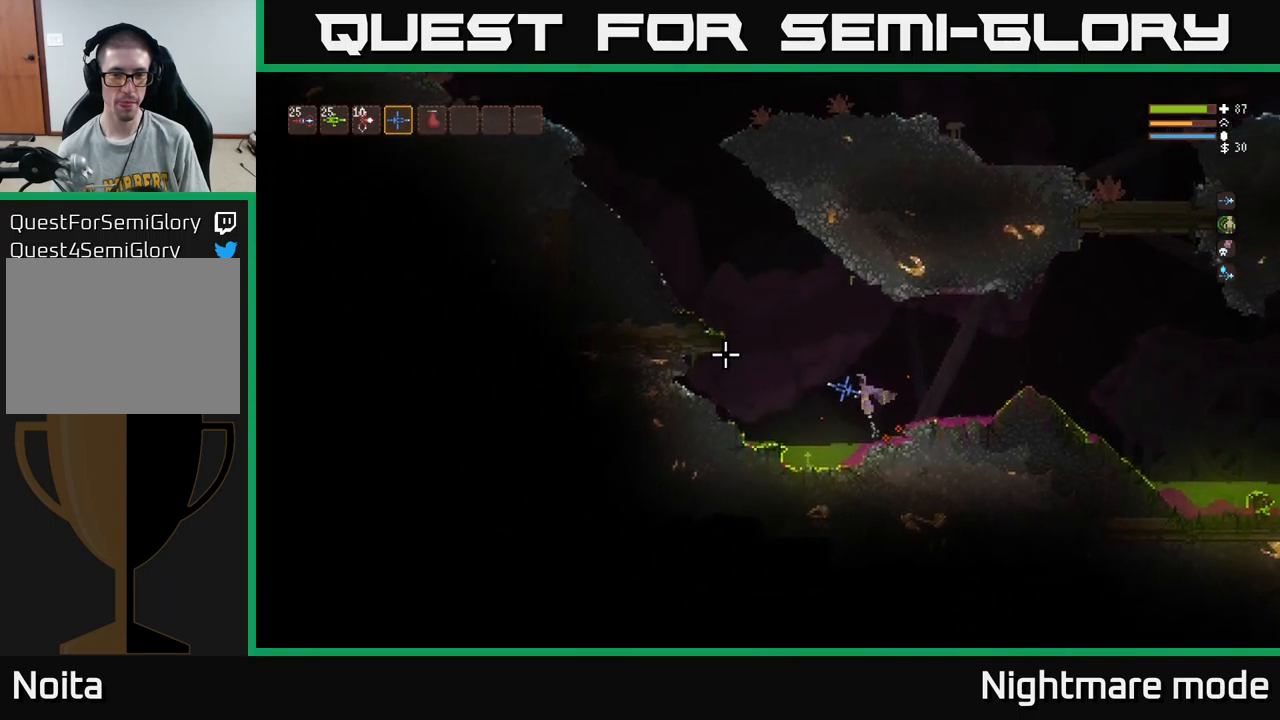
{"buttons": ["L2"], "left_stick": "left", "right_stick": "left", "events": [[33, "L2", "up"], [150, "L2", "down"], [233, "L2", "up"], [317, "L2", "down"]]}
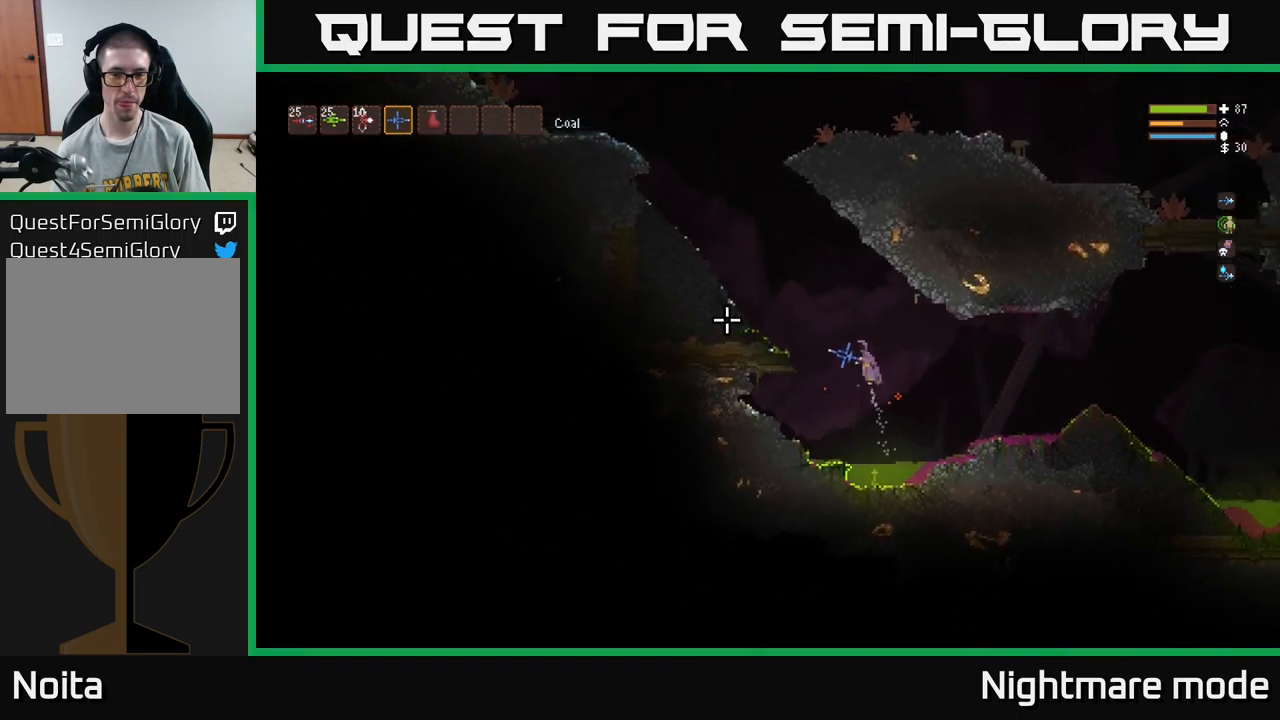
{"buttons": ["L2"], "left_stick": "left", "right_stick": "left", "events": []}
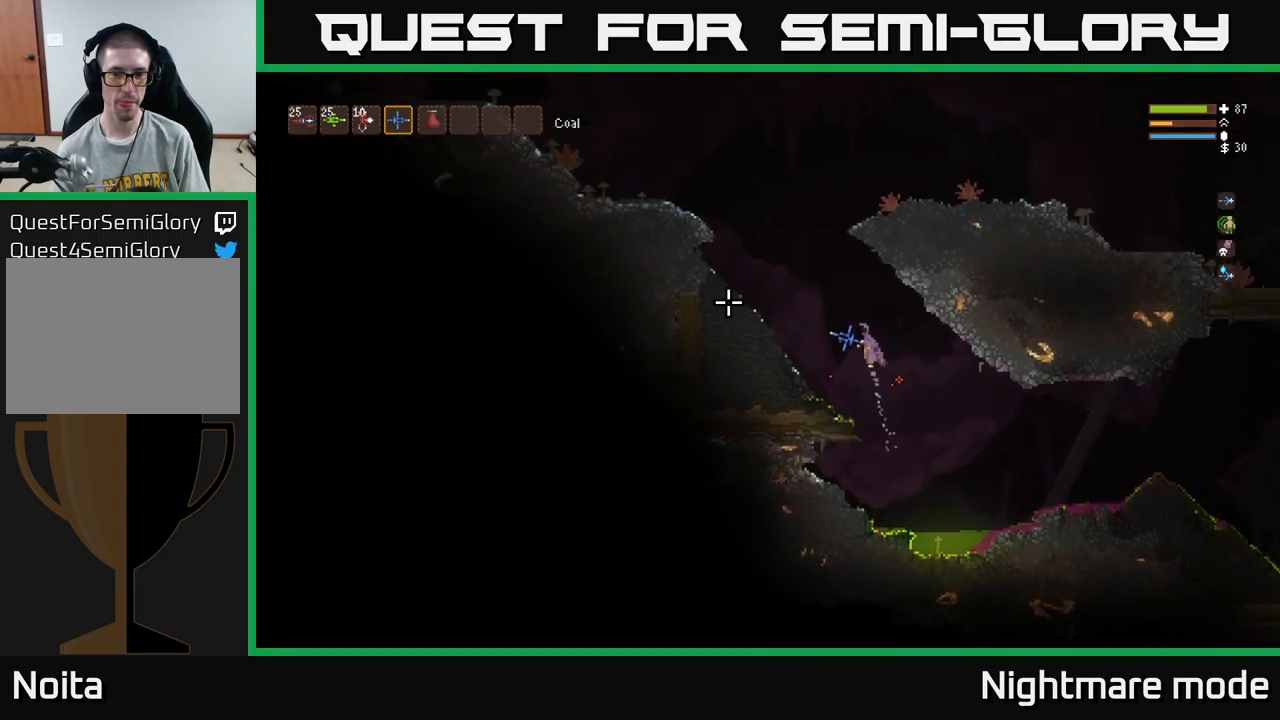
{"buttons": ["L2"], "left_stick": "center", "right_stick": "left", "events": [[300, "left_stick", "center"]]}
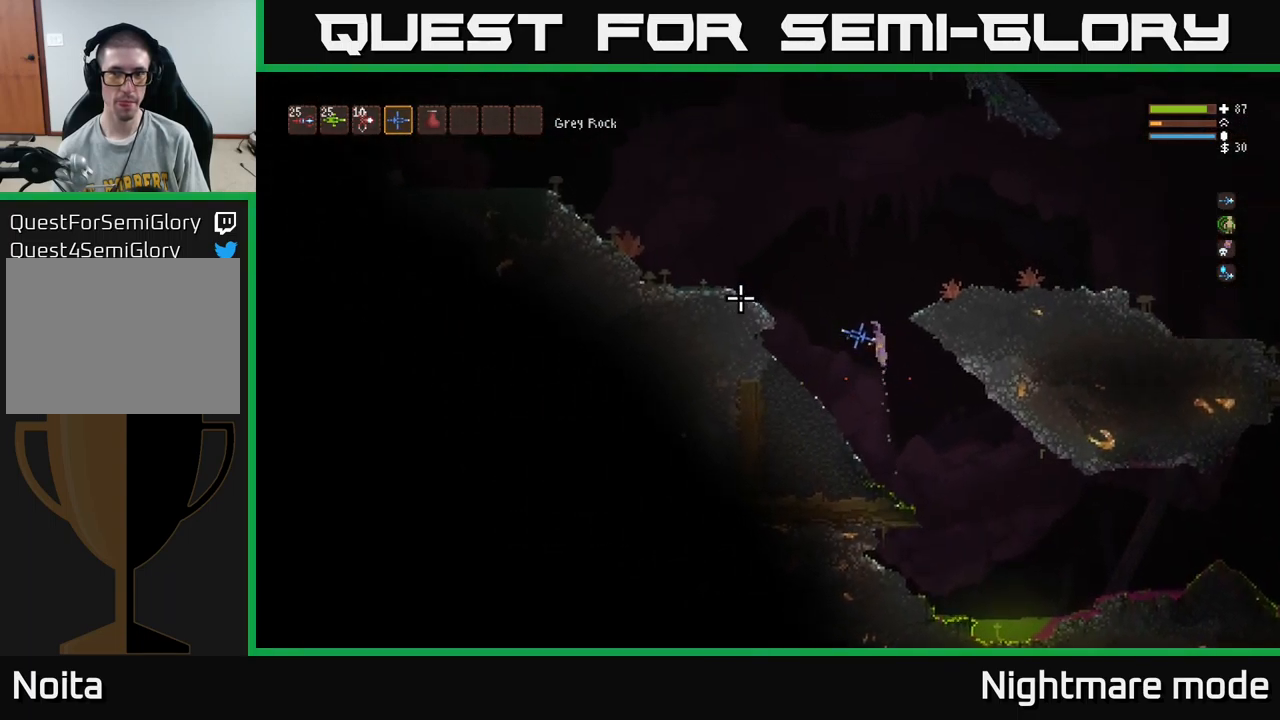
{"buttons": [], "left_stick": "right", "right_stick": "left", "events": [[150, "left_stick", "right"], [333, "L2", "up"]]}
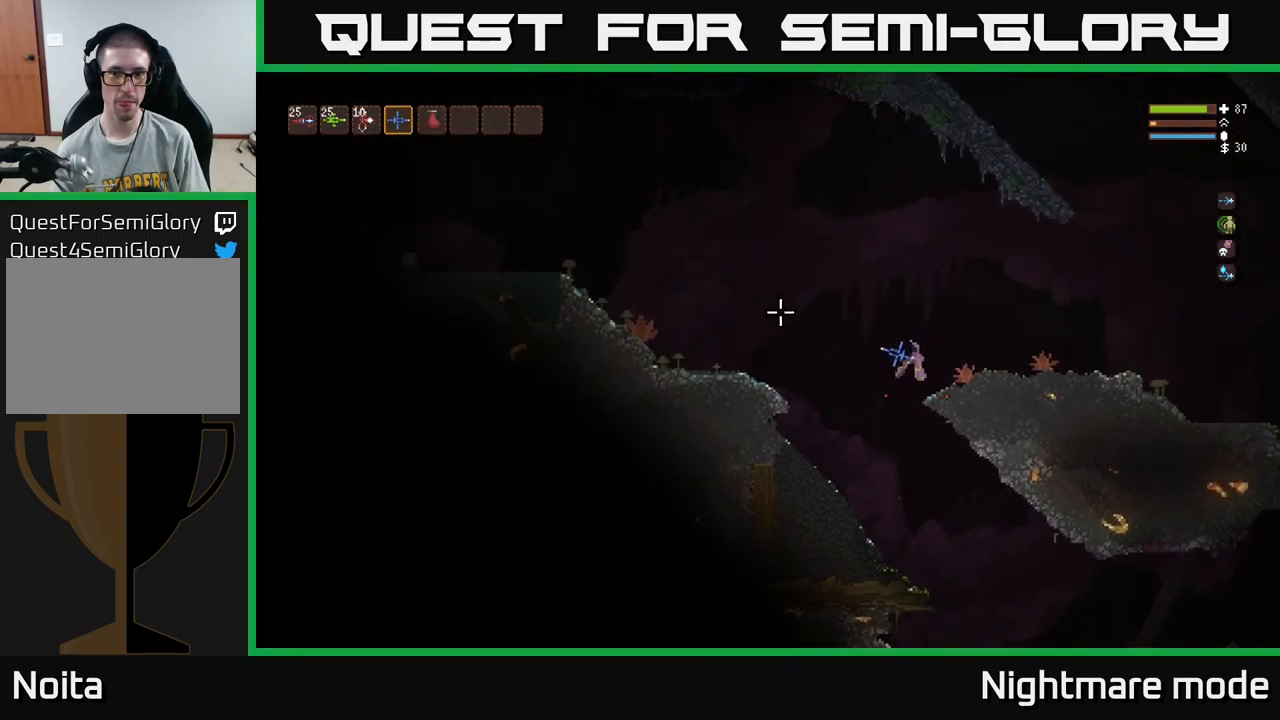
{"buttons": [], "left_stick": "center", "right_stick": "left", "events": [[167, "left_stick", "center"]]}
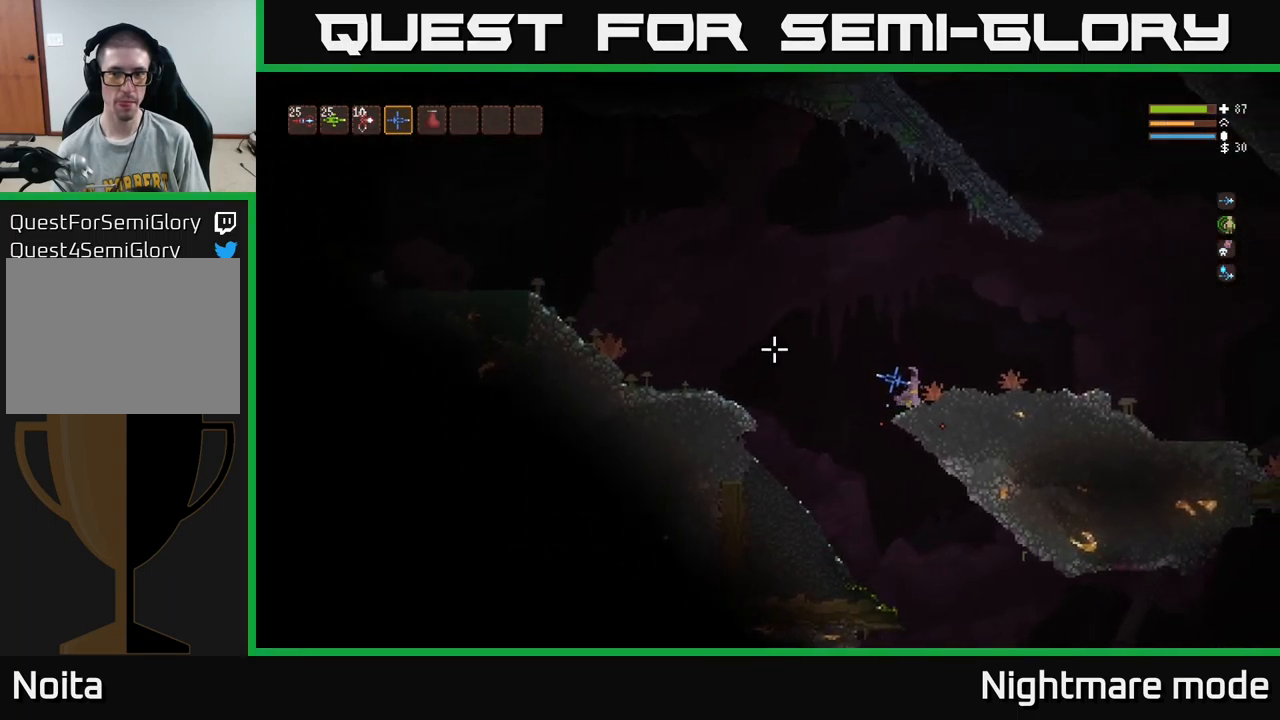
{"buttons": [], "left_stick": "left", "right_stick": "left", "events": [[167, "left_stick", "left"], [283, "L2", "down"], [500, "L2", "up"]]}
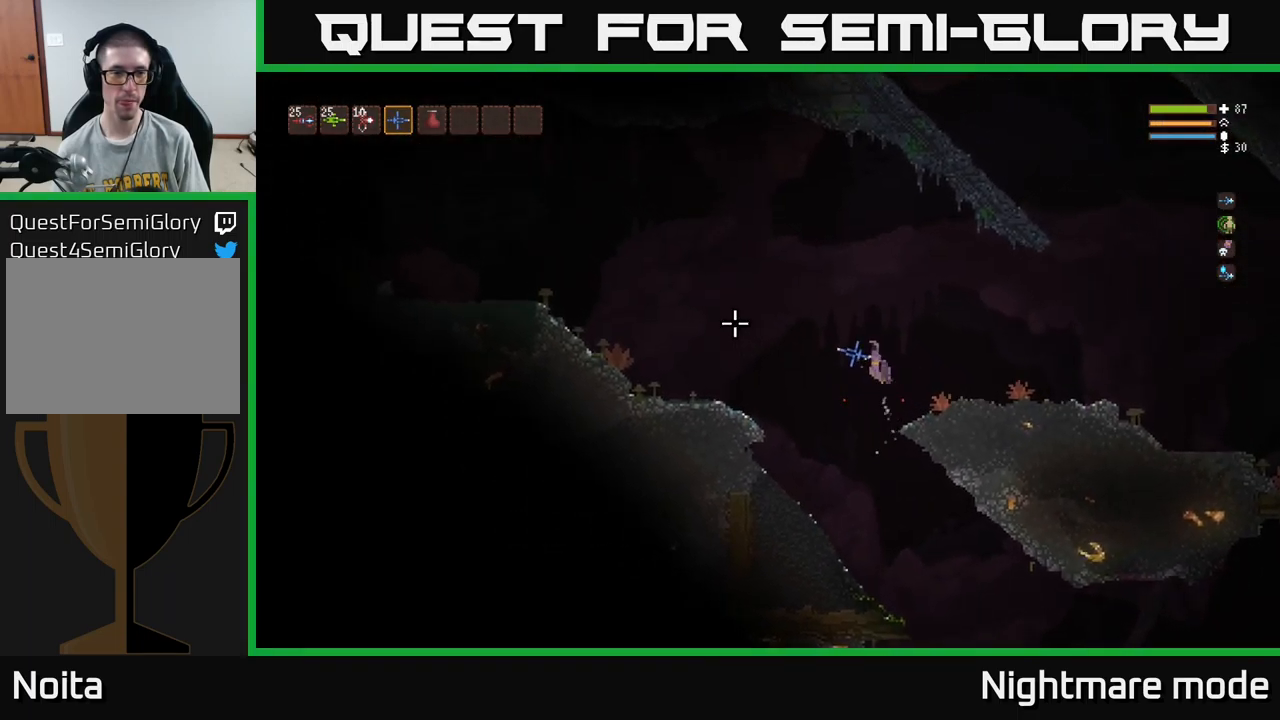
{"buttons": ["L2"], "left_stick": "left", "right_stick": "left", "events": [[383, "L2", "down"]]}
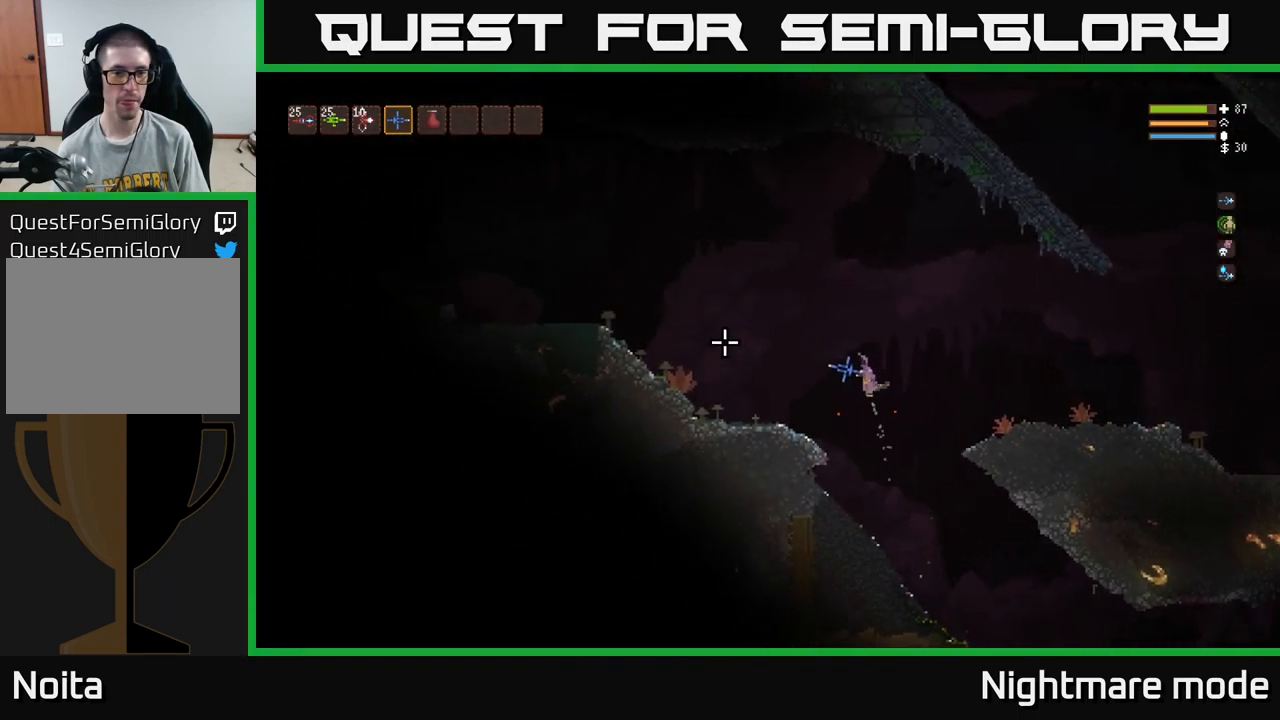
{"buttons": [], "left_stick": "left", "right_stick": "left", "events": [[50, "L2", "up"], [233, "R2", "down"], [333, "R2", "up"]]}
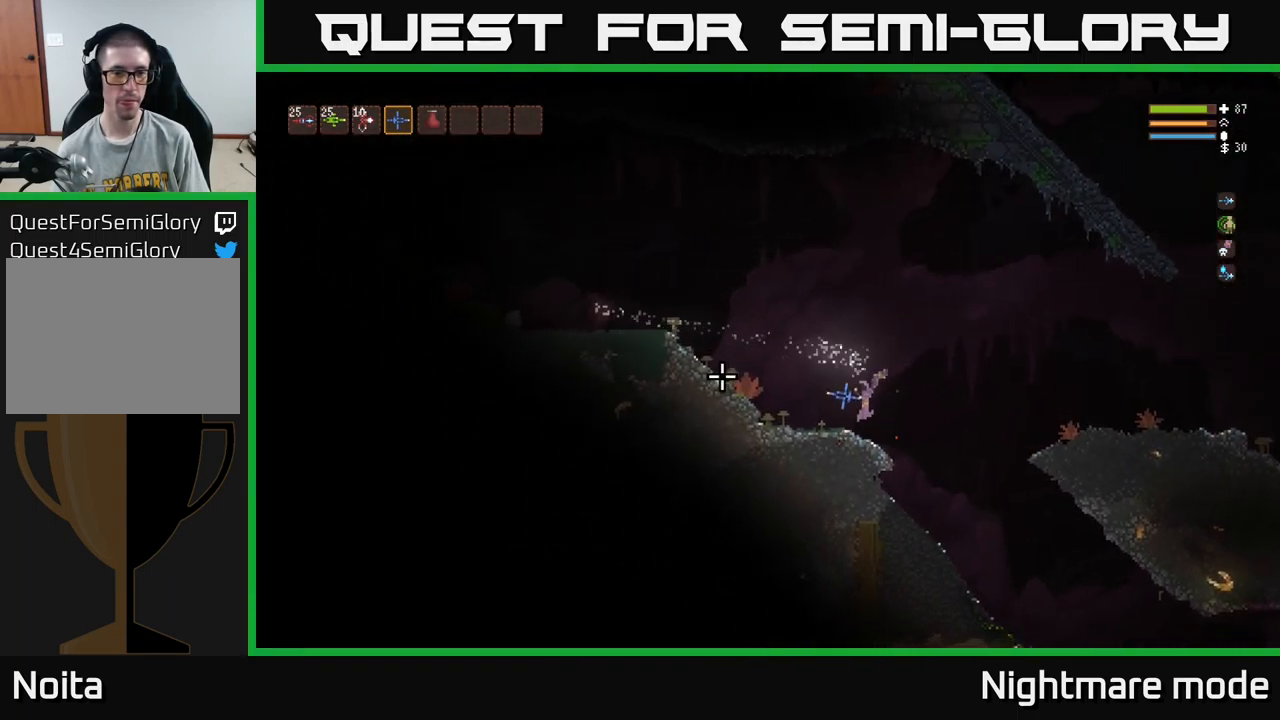
{"buttons": ["L2"], "left_stick": "left", "right_stick": "left", "events": [[166, "L2", "down"]]}
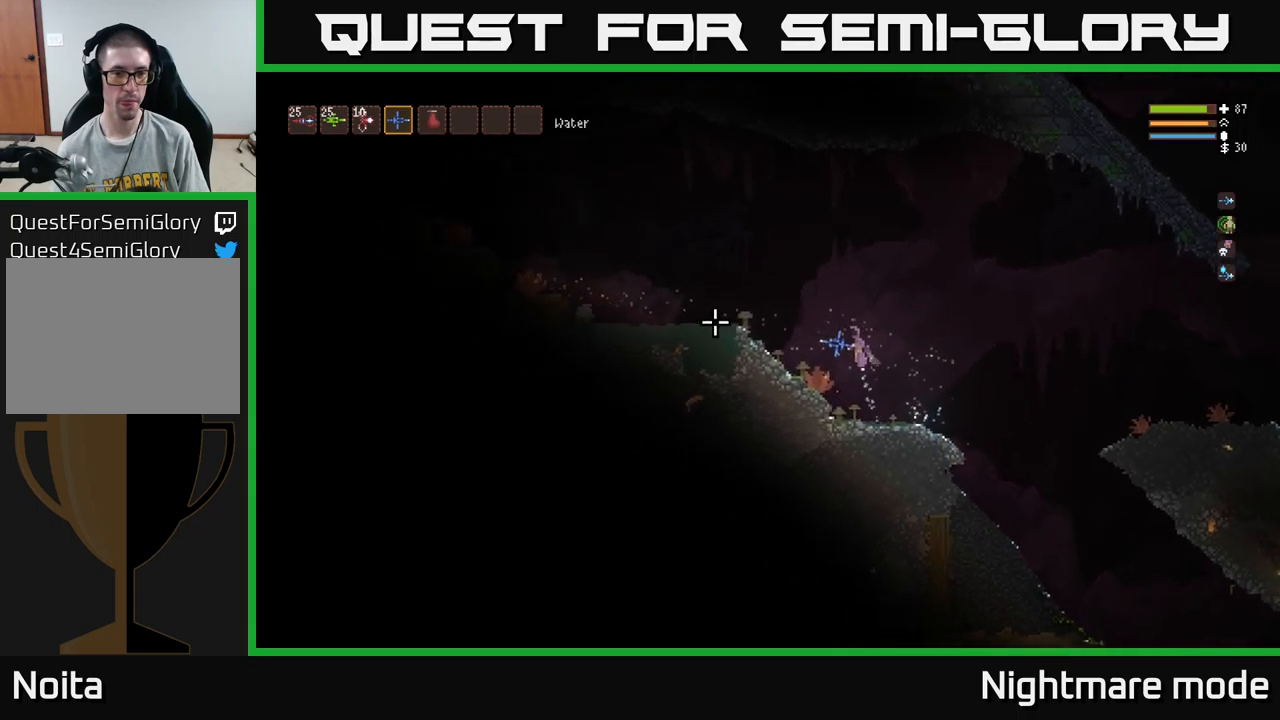
{"buttons": [], "left_stick": "left", "right_stick": "left", "events": [[300, "R2", "down"], [350, "L2", "up"], [467, "R2", "up"]]}
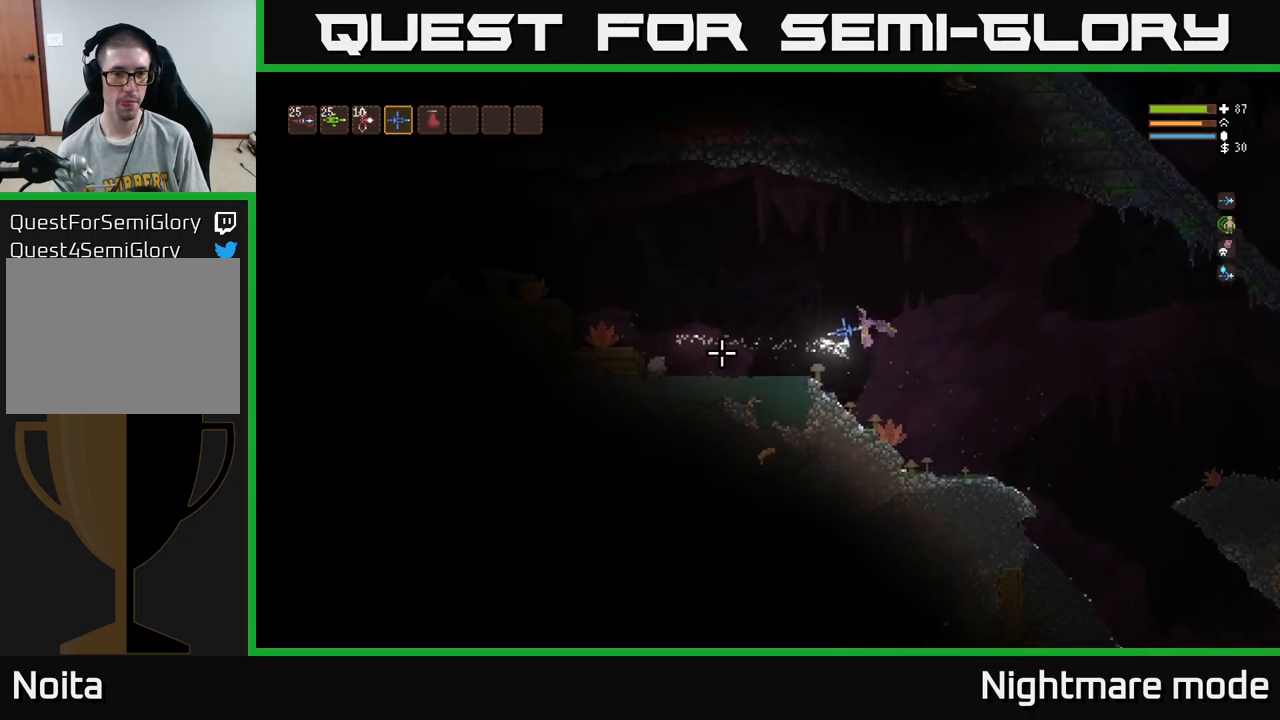
{"buttons": ["L2"], "left_stick": "left", "right_stick": "left", "events": [[234, "R2", "down"], [384, "R2", "up"], [500, "L2", "down"]]}
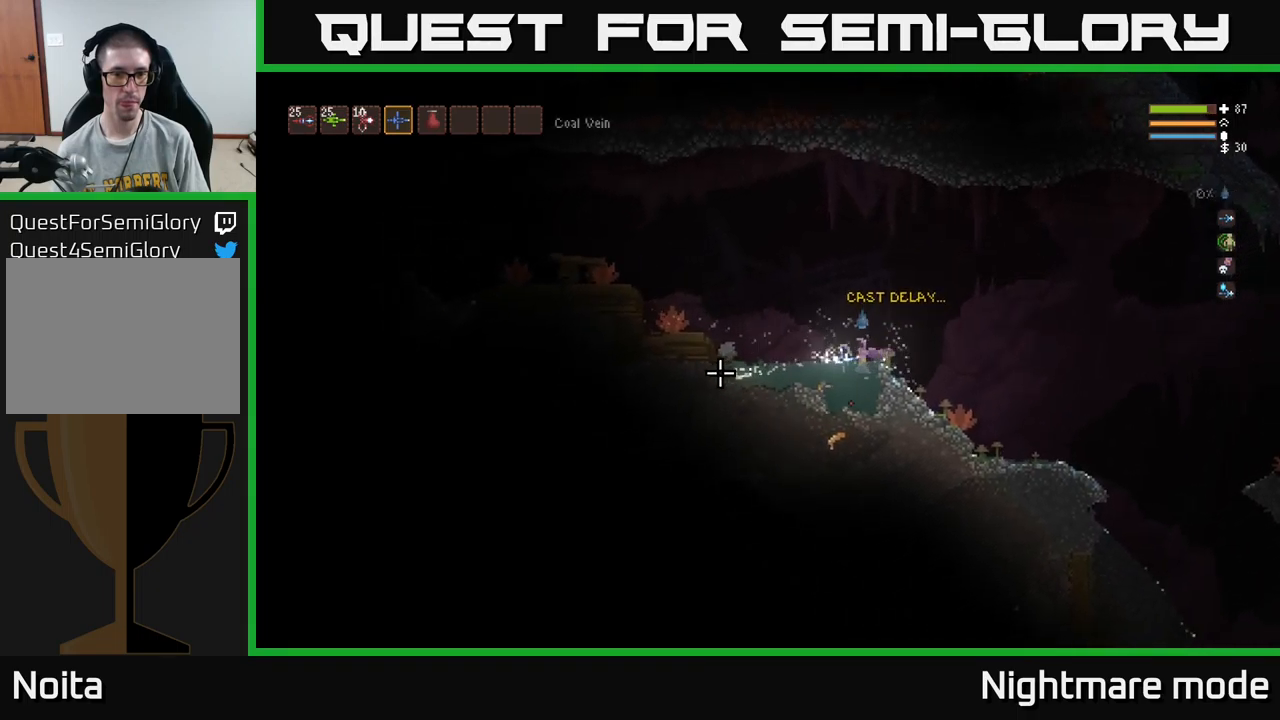
{"buttons": [], "left_stick": "left", "right_stick": "left", "events": [[200, "L2", "up"]]}
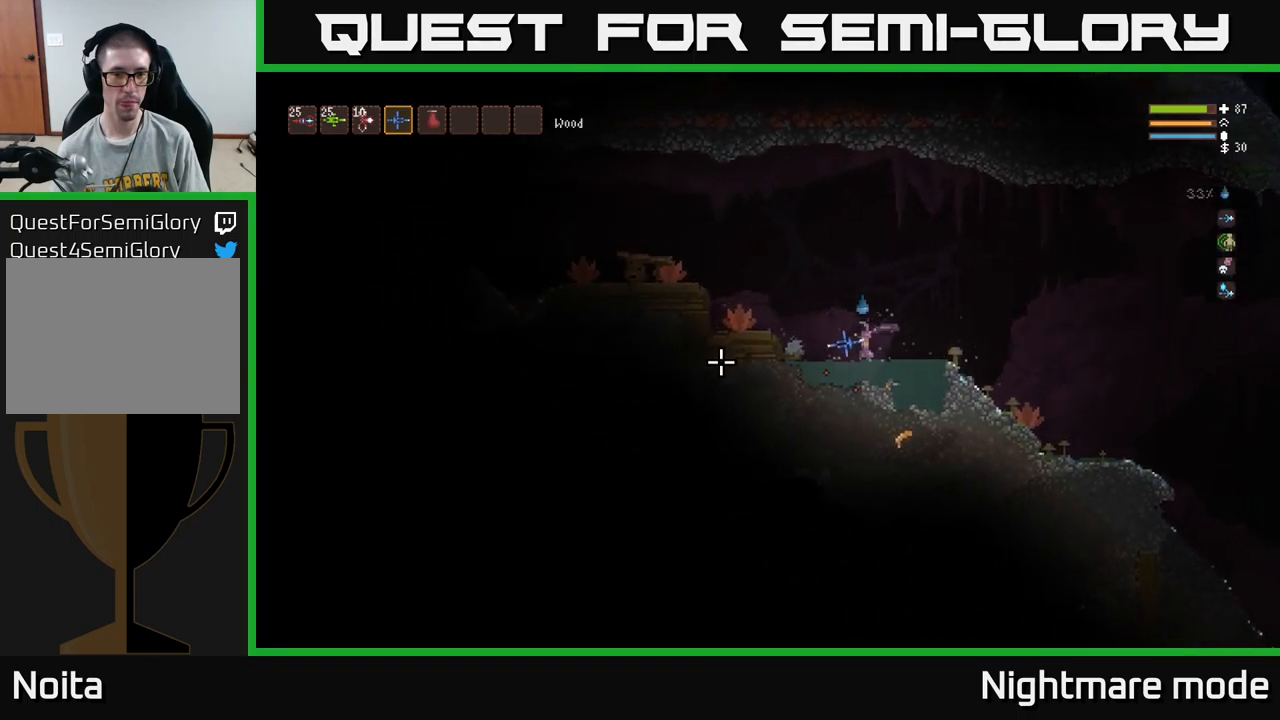
{"buttons": ["L2"], "left_stick": "left", "right_stick": "left", "events": [[167, "L2", "down"]]}